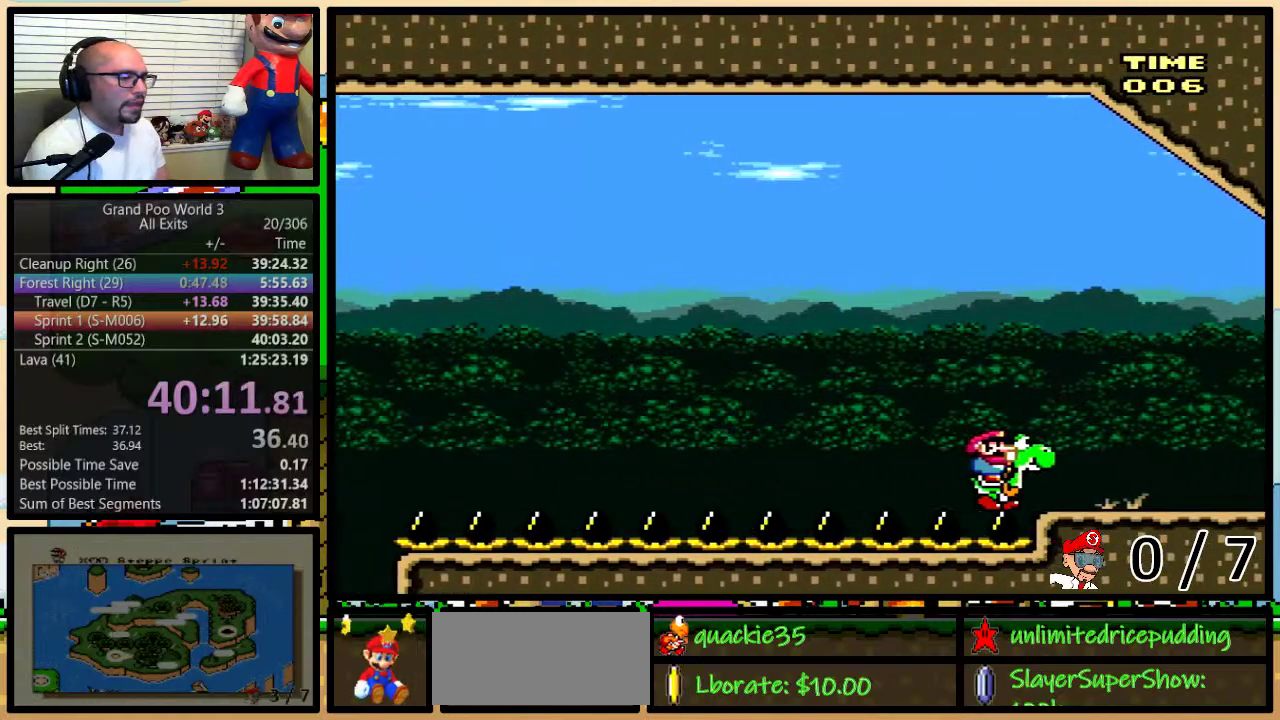
Gameplay with a controller (Nintendo layout); each line is a JSON object with the inputs held at the frame after it. "events" lists button and stick changes between this image and that frame as [ms after this image, input, new state], when the widget could be followed in between. Not read: L1 L3 R1 R3.
{"buttons": [], "events": []}
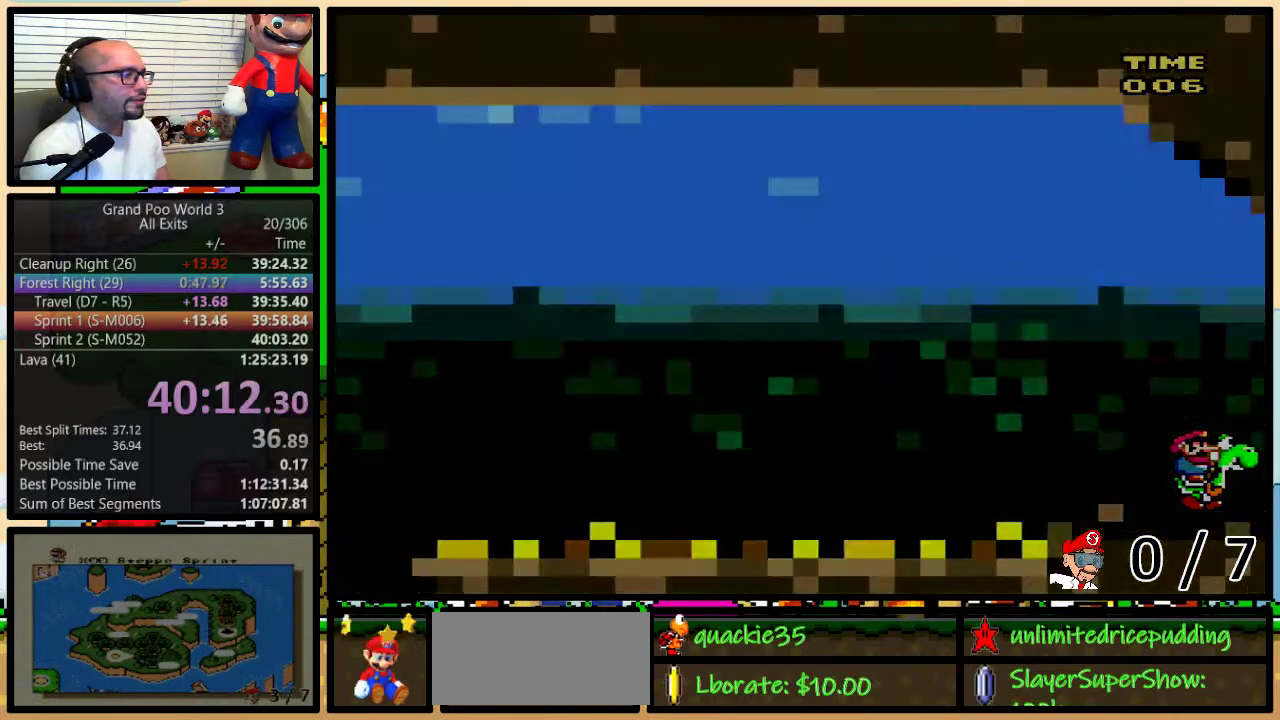
{"buttons": [], "events": []}
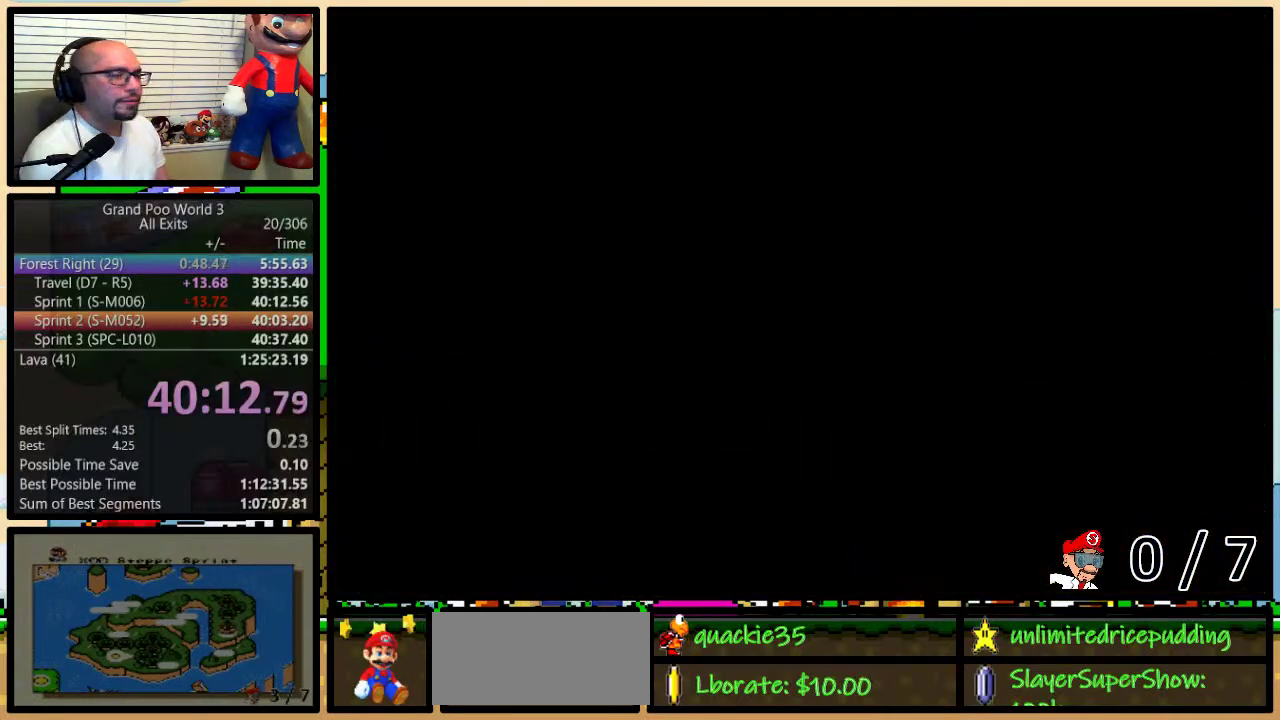
{"buttons": ["Y"], "events": [[283, "Y", "down"]]}
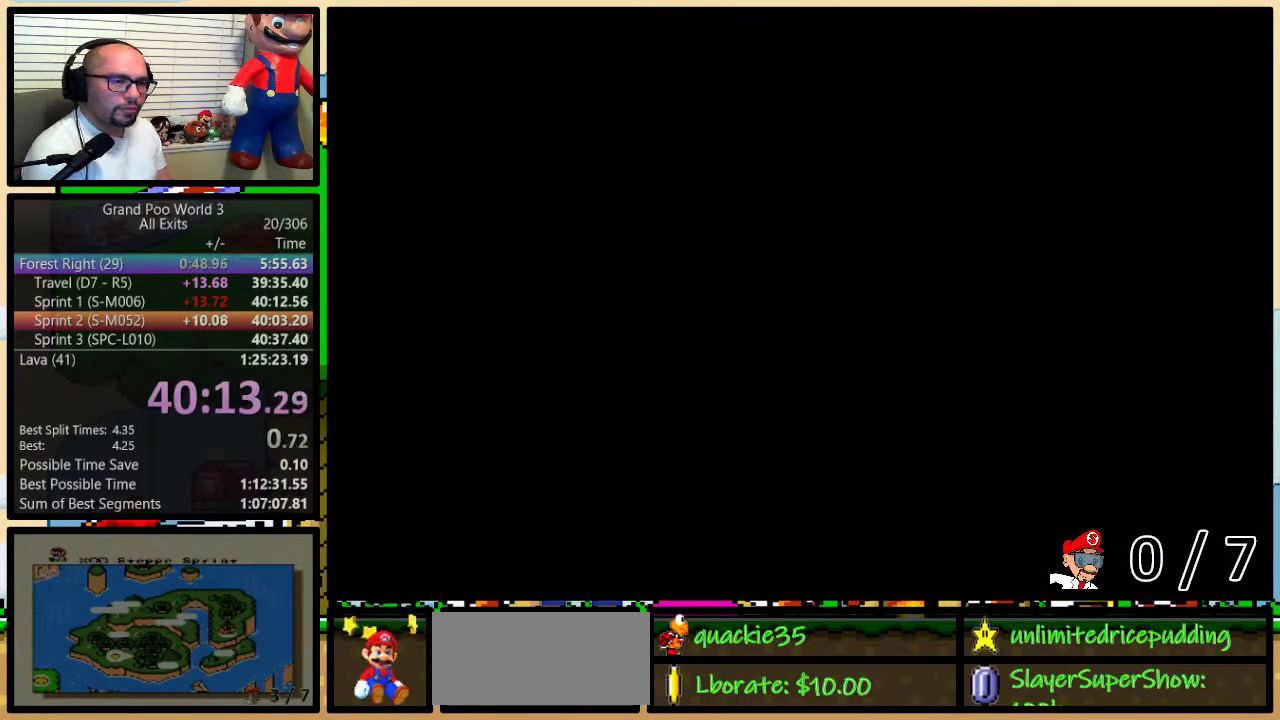
{"buttons": ["Y", "DPAD_RIGHT"], "events": [[383, "DPAD_RIGHT", "down"]]}
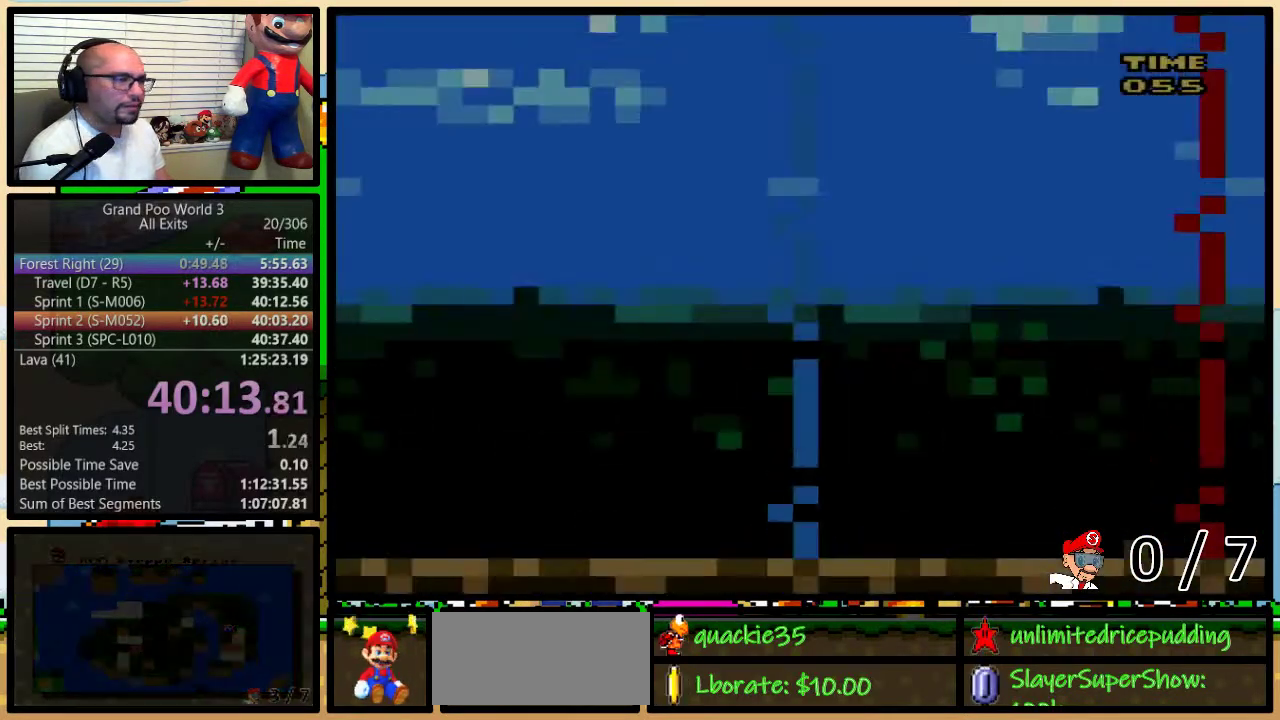
{"buttons": ["Y", "DPAD_RIGHT"], "events": []}
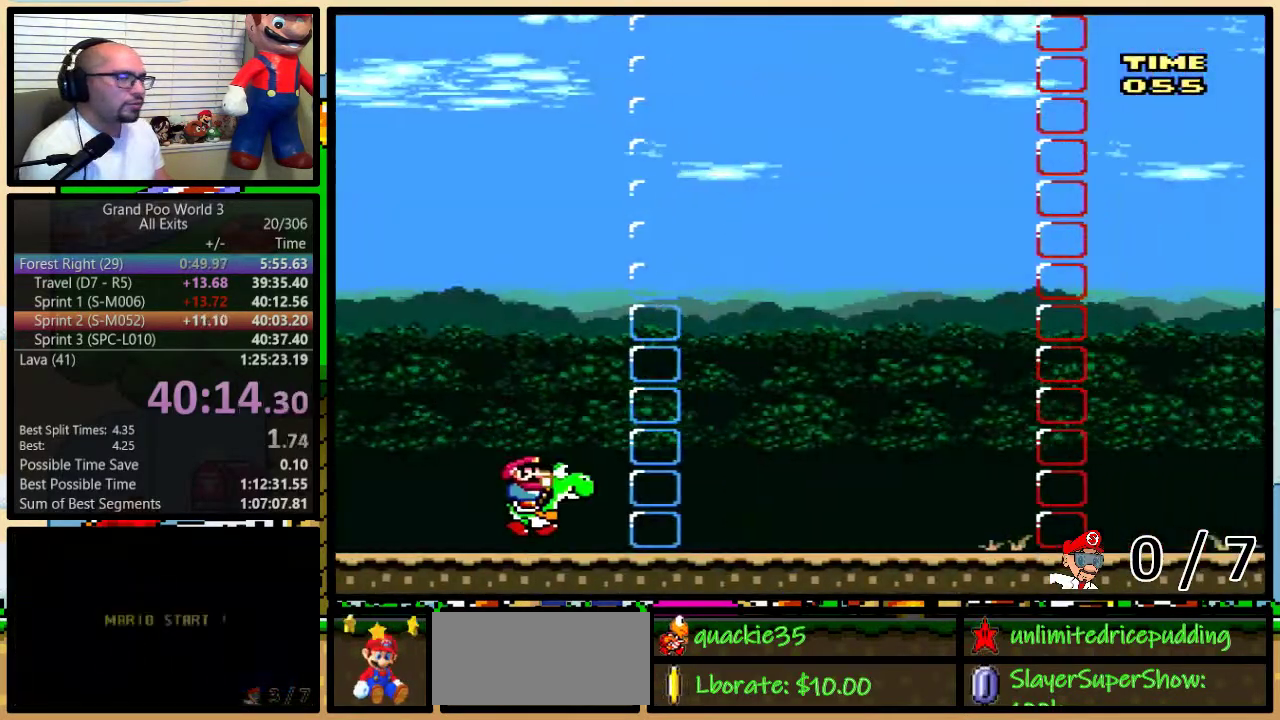
{"buttons": ["Y", "DPAD_RIGHT"], "events": []}
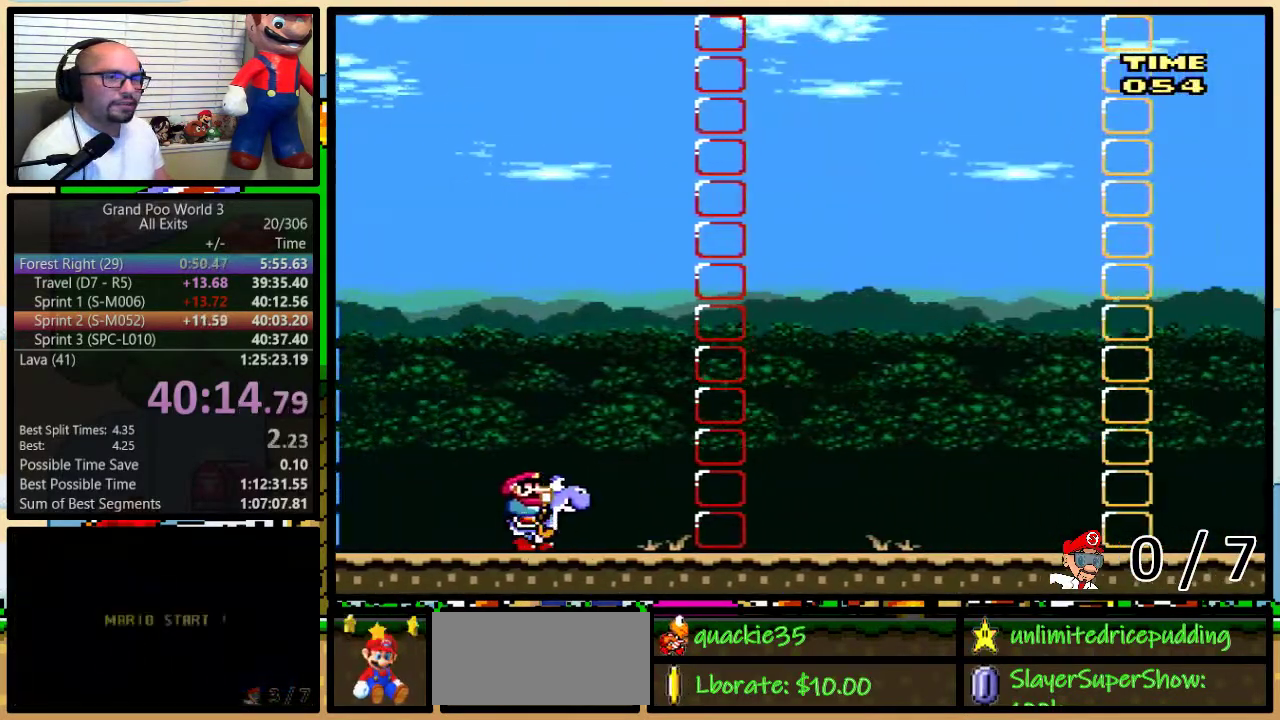
{"buttons": ["Y", "DPAD_RIGHT"], "events": []}
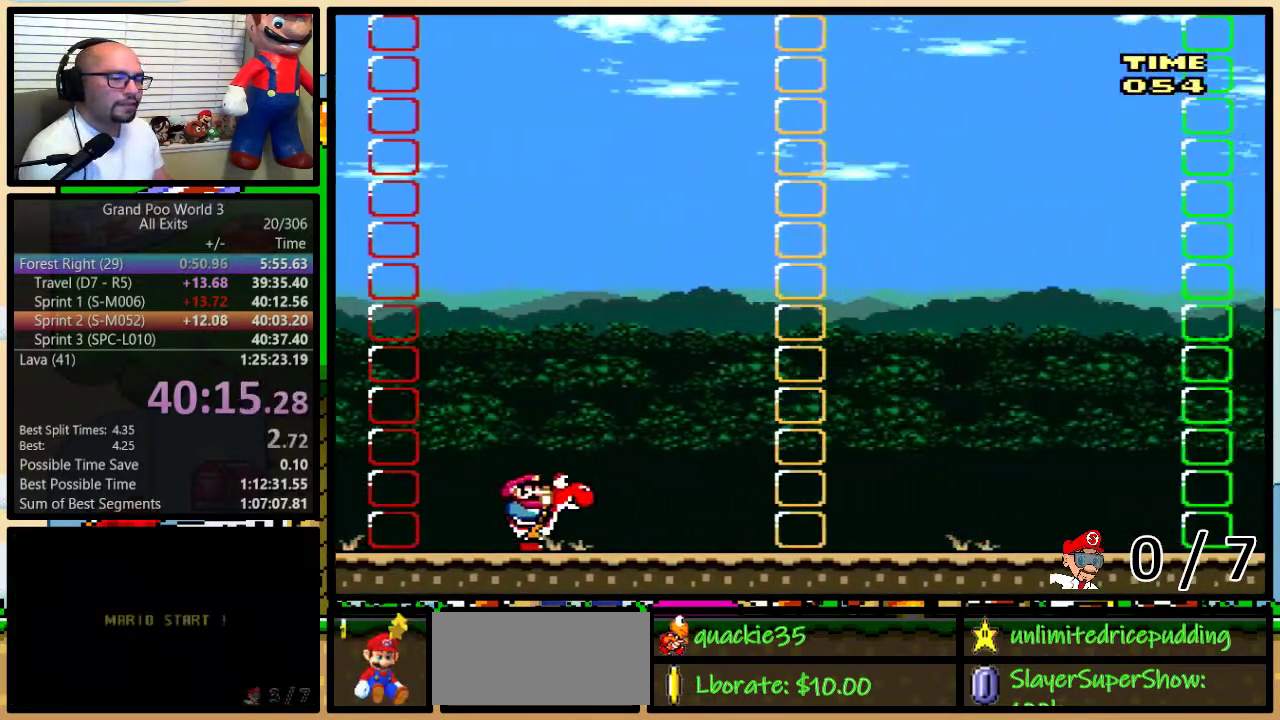
{"buttons": ["Y", "DPAD_RIGHT"], "events": []}
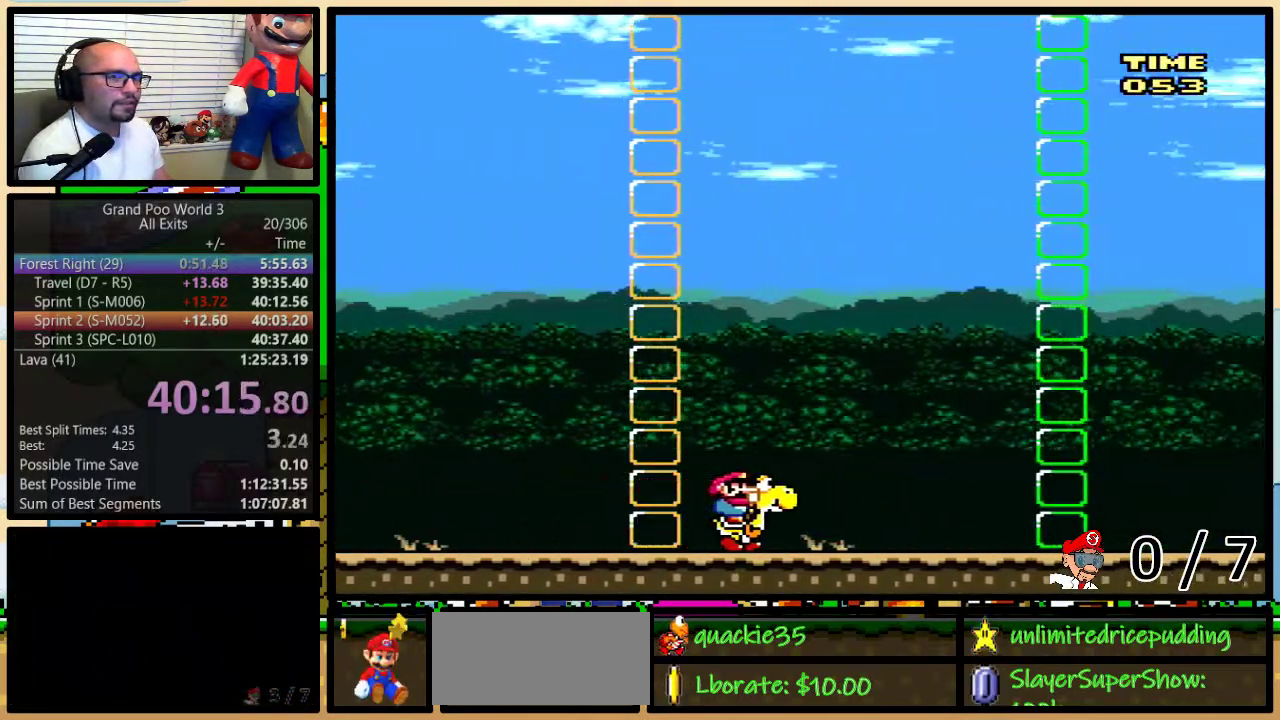
{"buttons": ["Y", "DPAD_RIGHT"], "events": []}
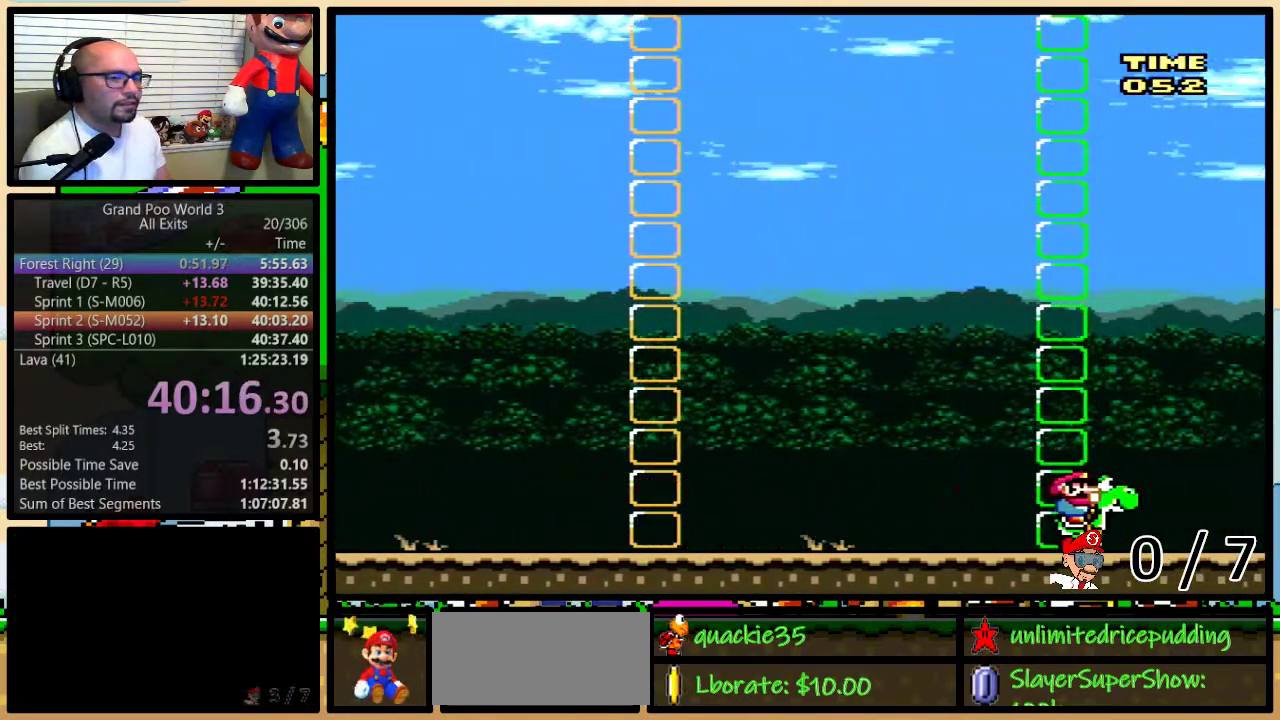
{"buttons": [], "events": [[150, "Y", "up"], [183, "DPAD_RIGHT", "up"]]}
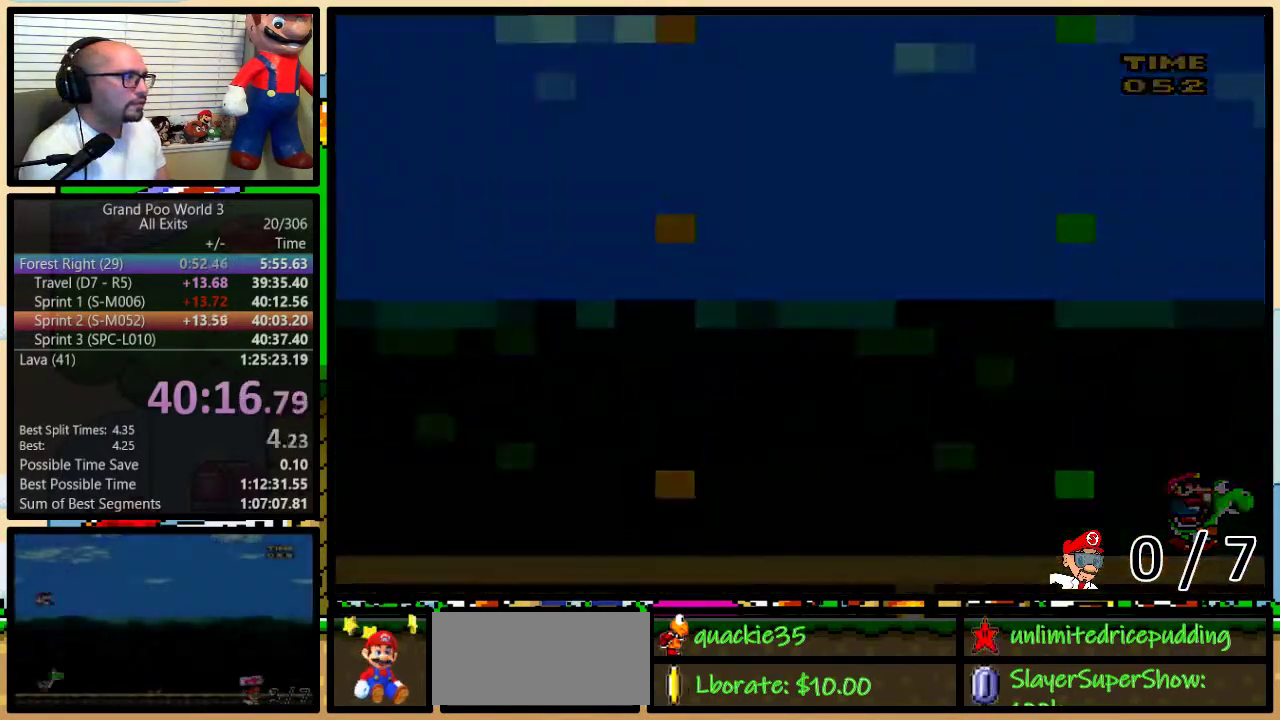
{"buttons": [], "events": []}
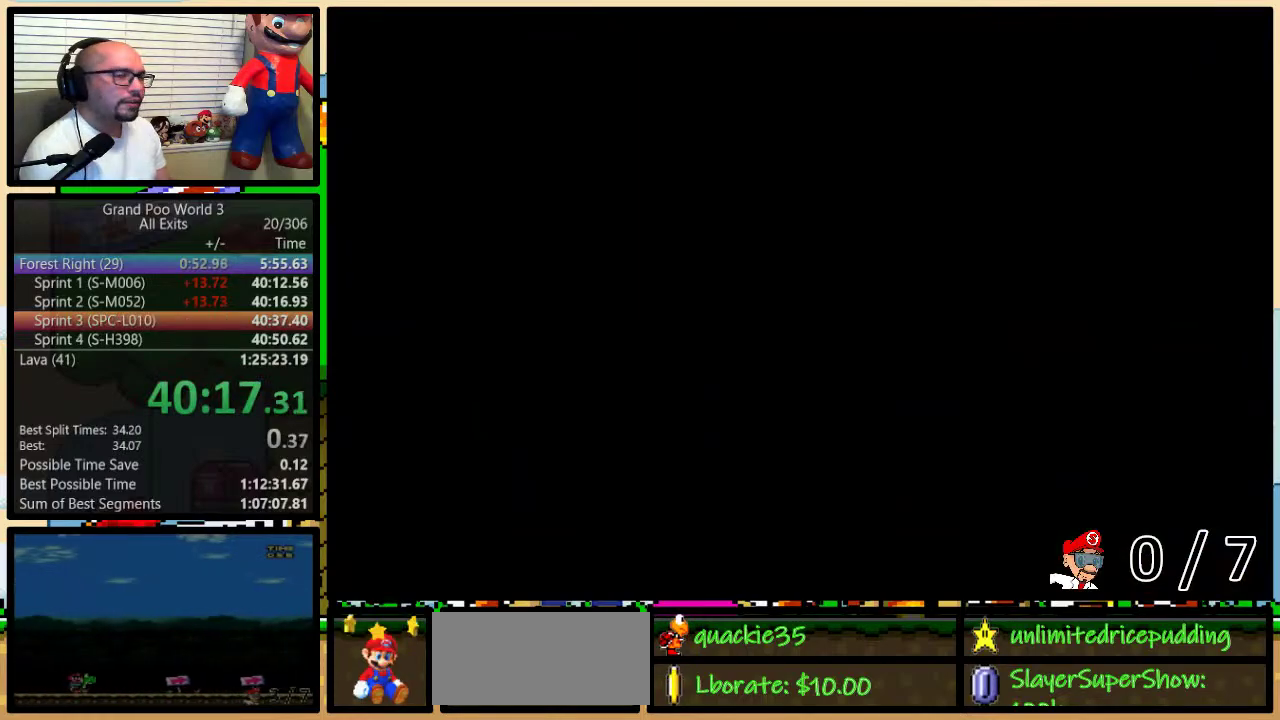
{"buttons": ["Y", "DPAD_RIGHT"], "events": [[117, "Y", "down"], [367, "DPAD_RIGHT", "down"]]}
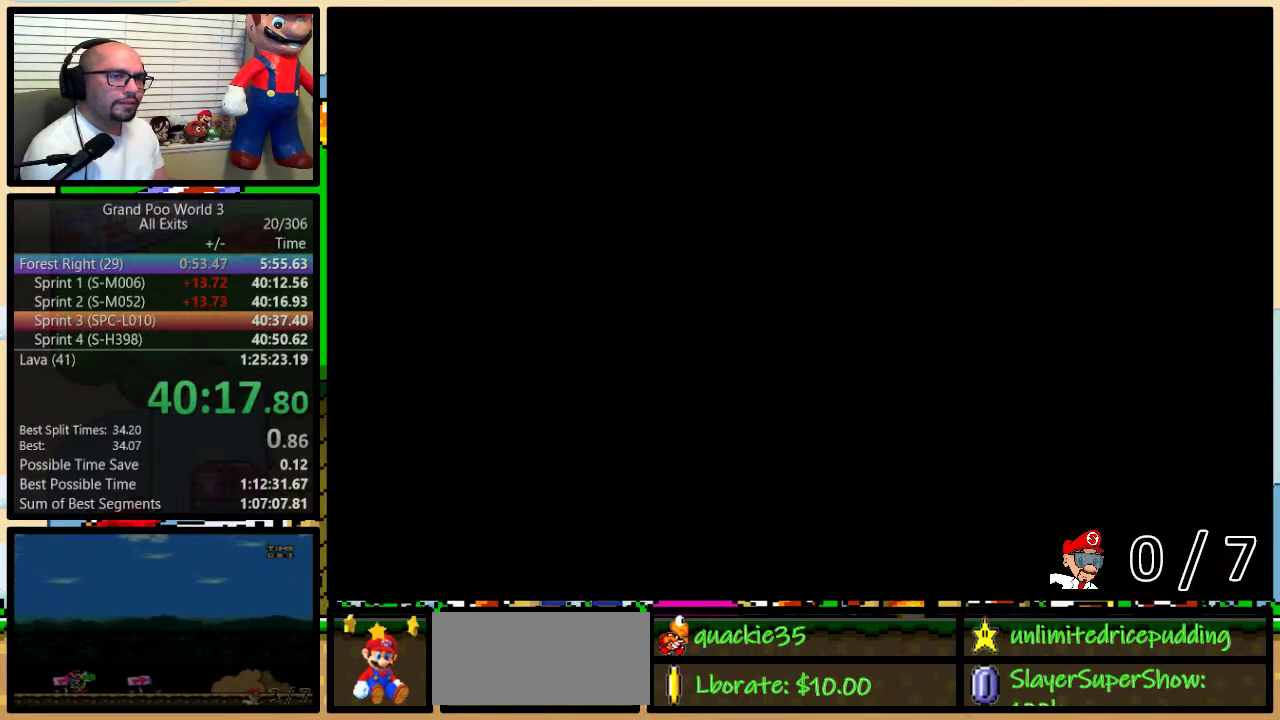
{"buttons": ["Y", "DPAD_RIGHT"], "events": []}
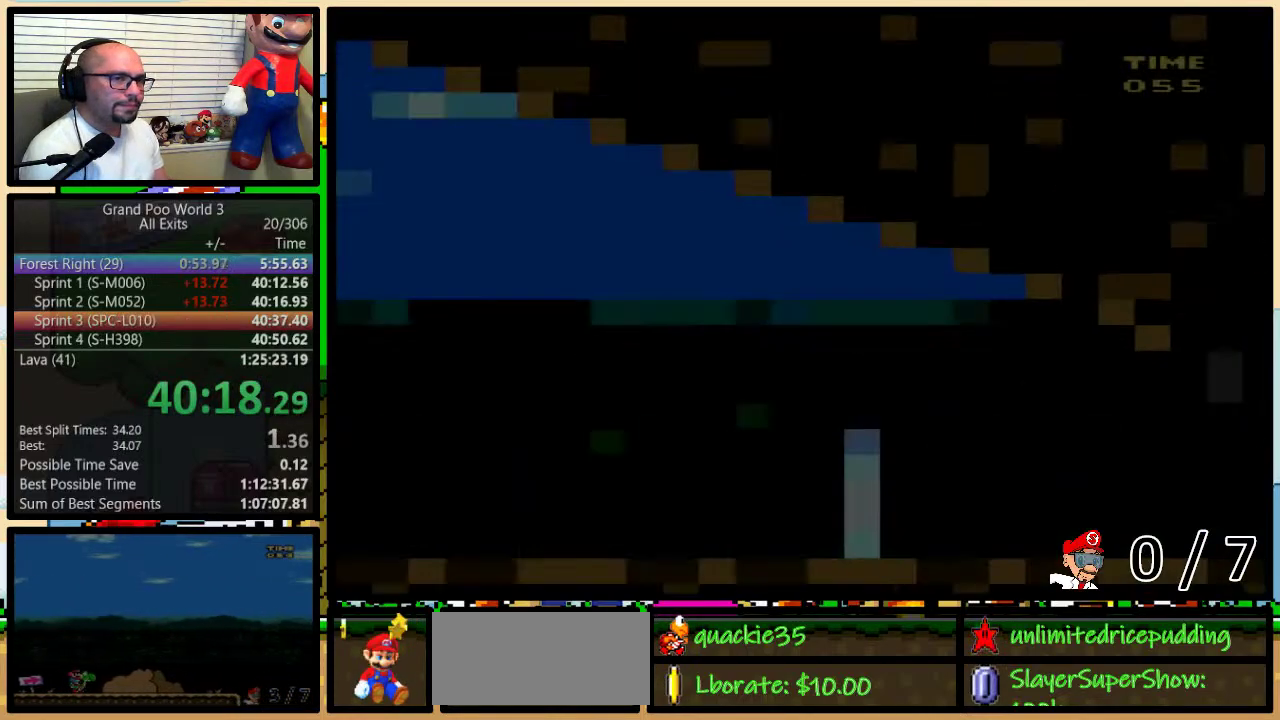
{"buttons": ["Y", "DPAD_RIGHT"], "events": []}
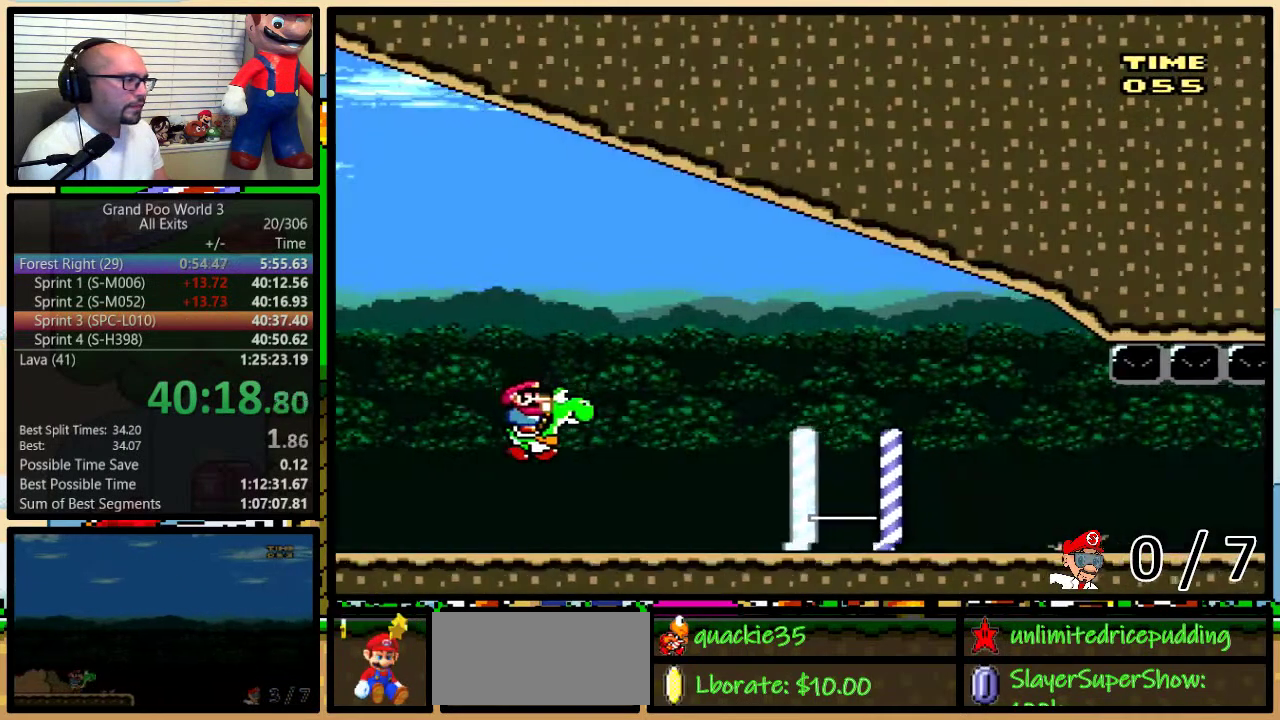
{"buttons": ["Y", "DPAD_RIGHT"], "events": []}
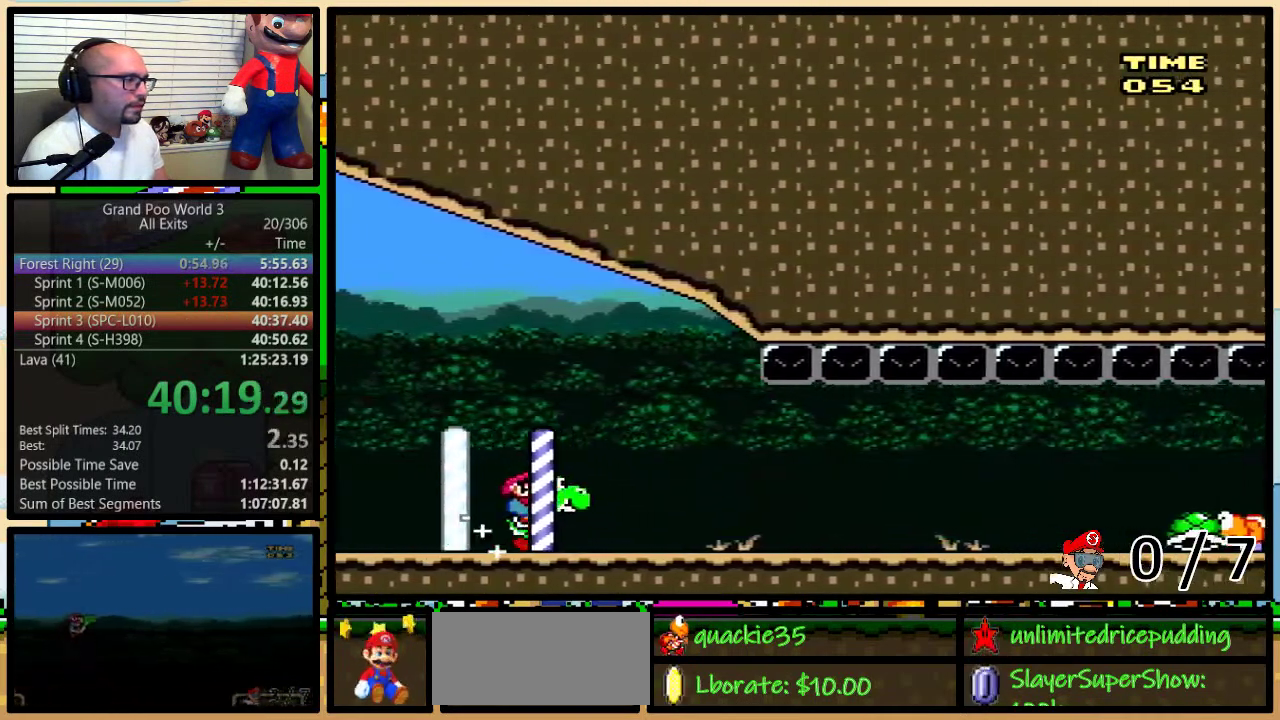
{"buttons": ["Y"], "events": [[133, "DPAD_RIGHT", "up"], [133, "Y", "up"], [200, "Y", "down"]]}
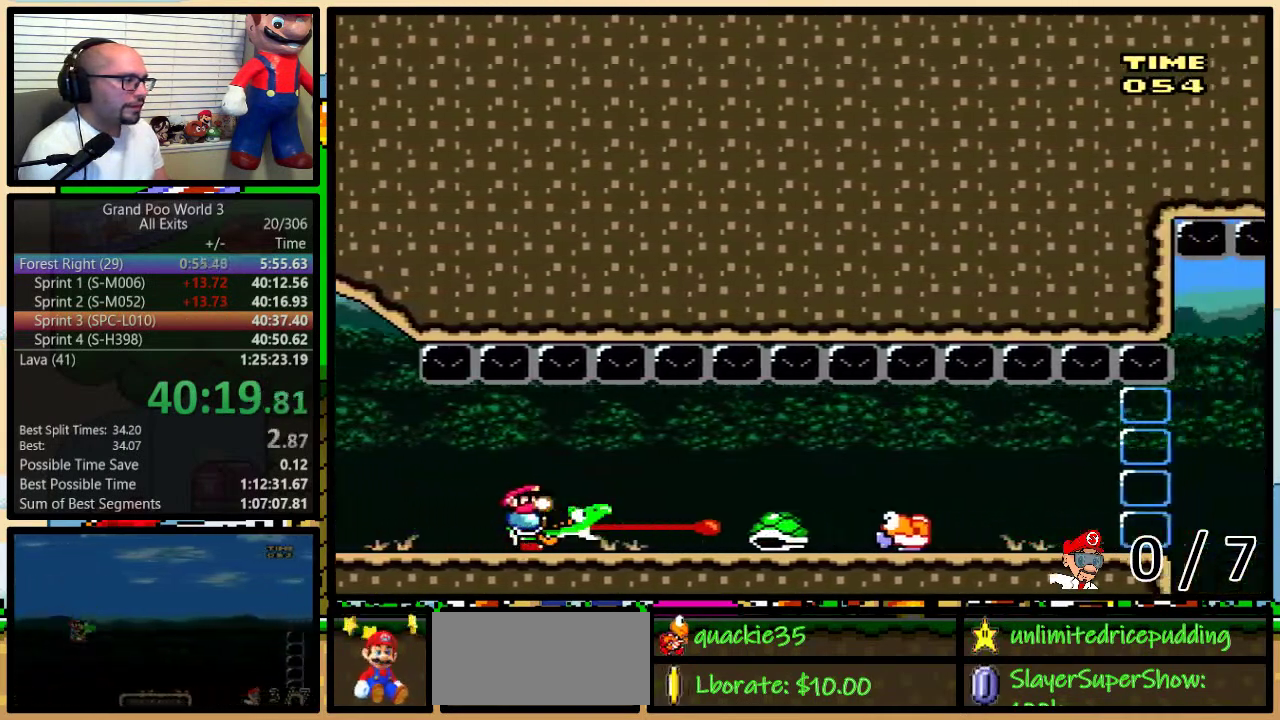
{"buttons": [], "events": [[483, "Y", "up"]]}
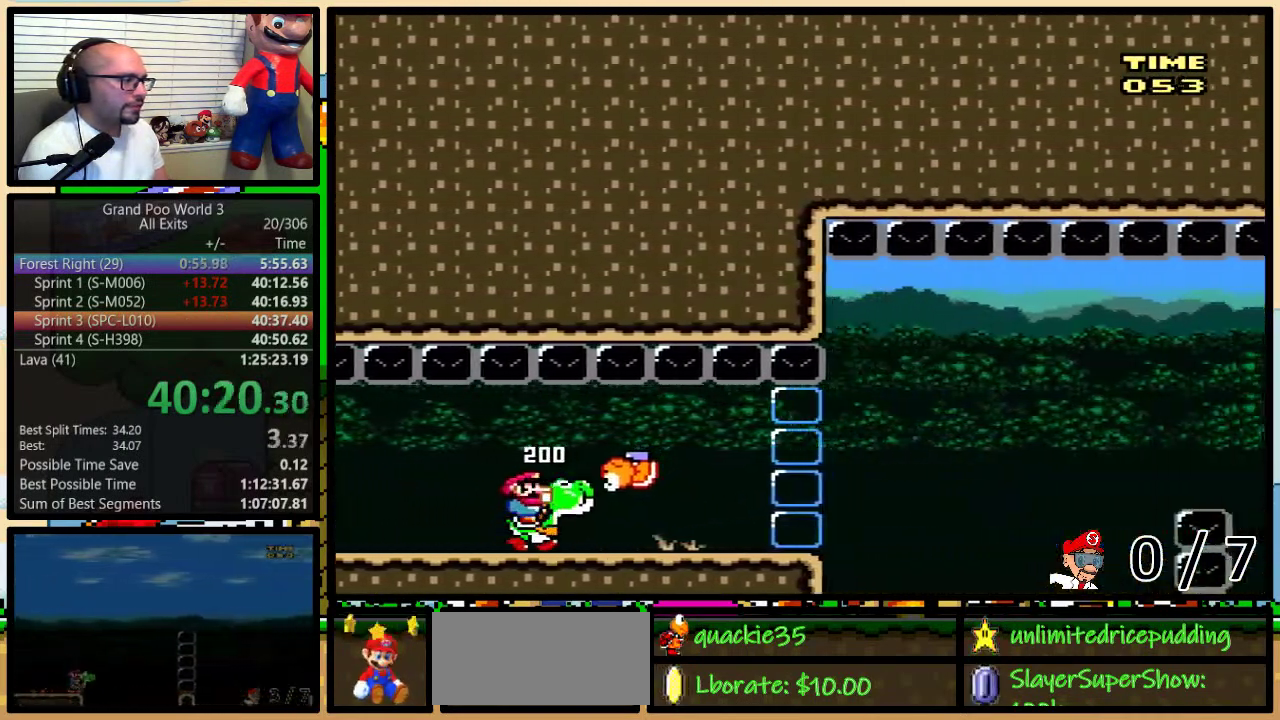
{"buttons": [], "events": []}
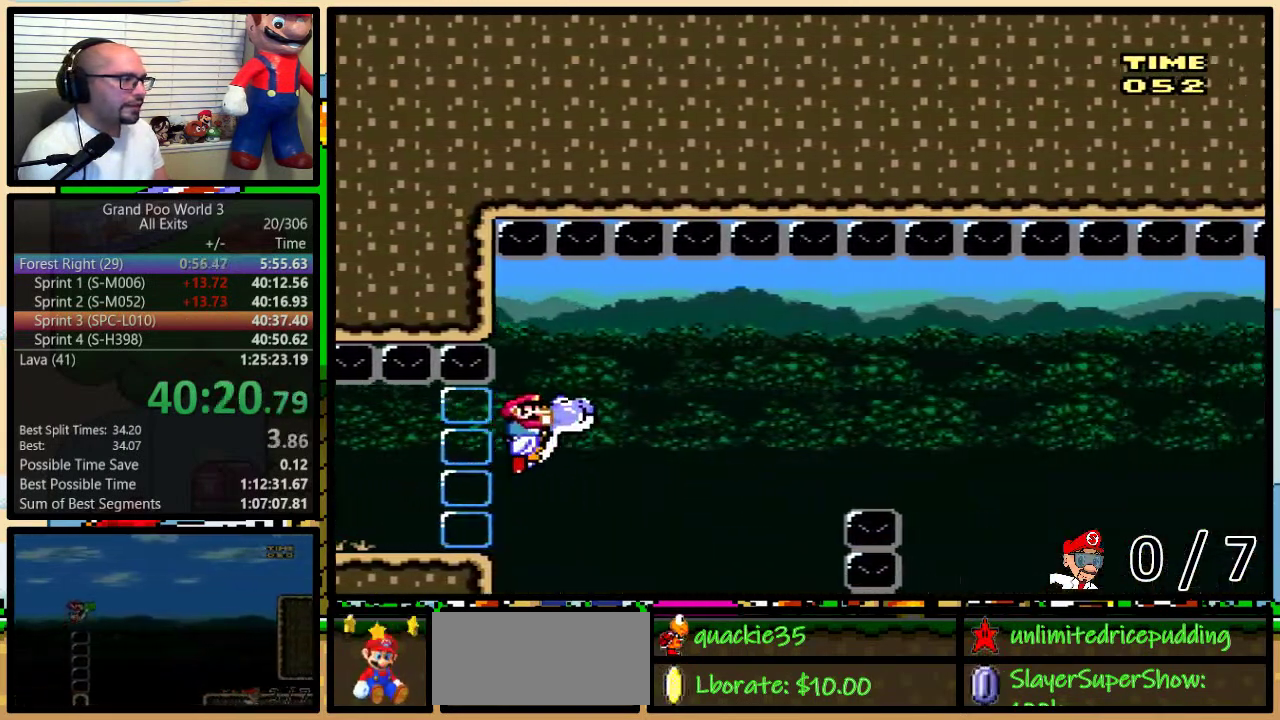
{"buttons": [], "events": []}
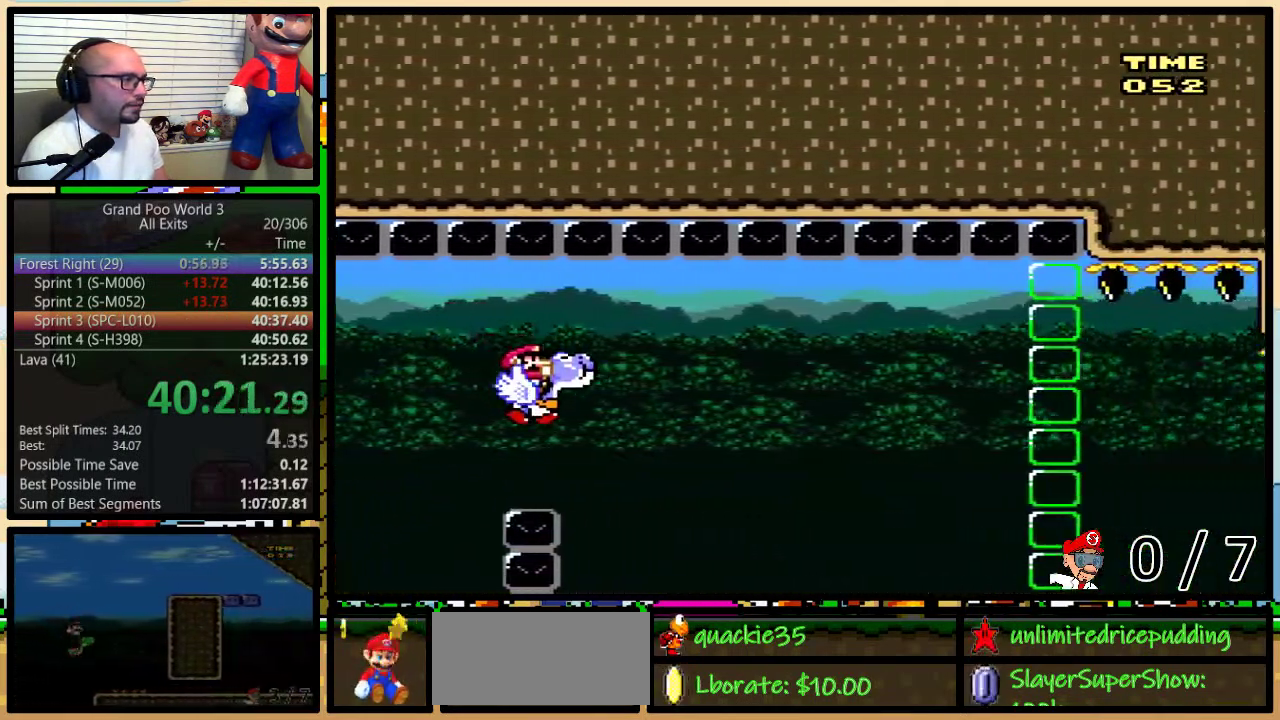
{"buttons": [], "events": []}
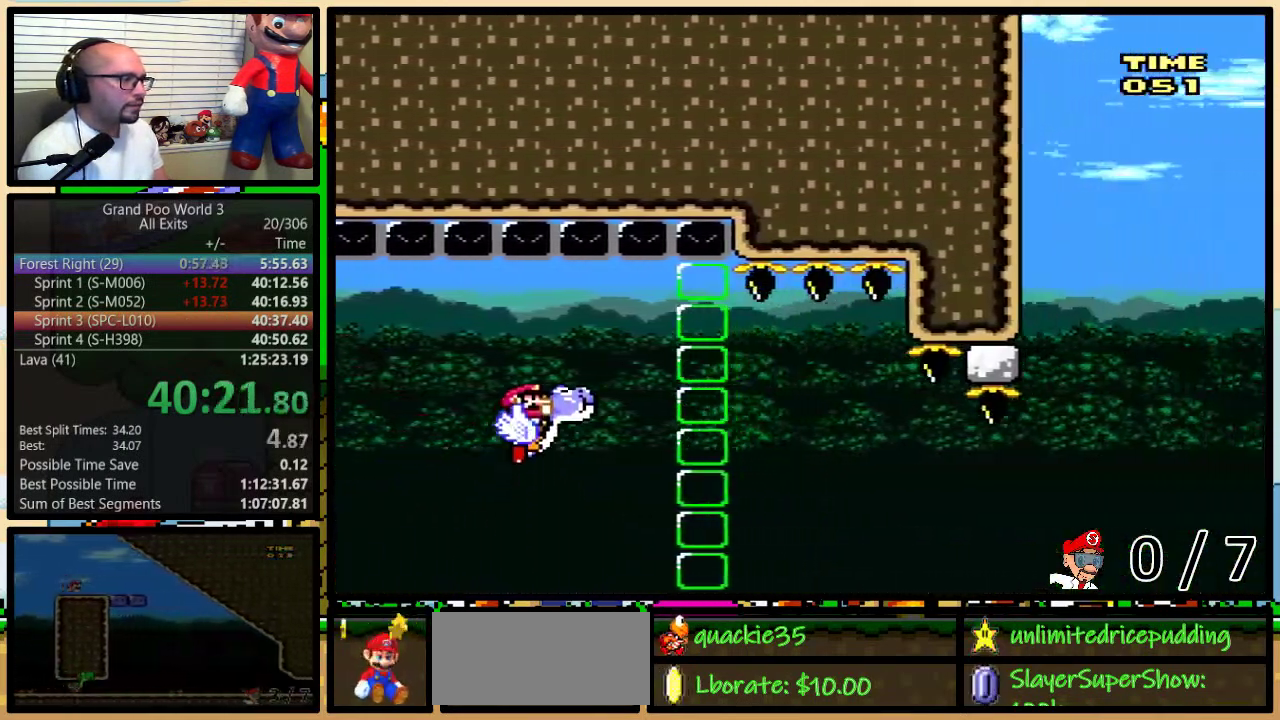
{"buttons": ["Y"], "events": [[100, "B", "down"], [133, "Y", "down"], [200, "B", "up"], [350, "B", "down"], [433, "B", "up"]]}
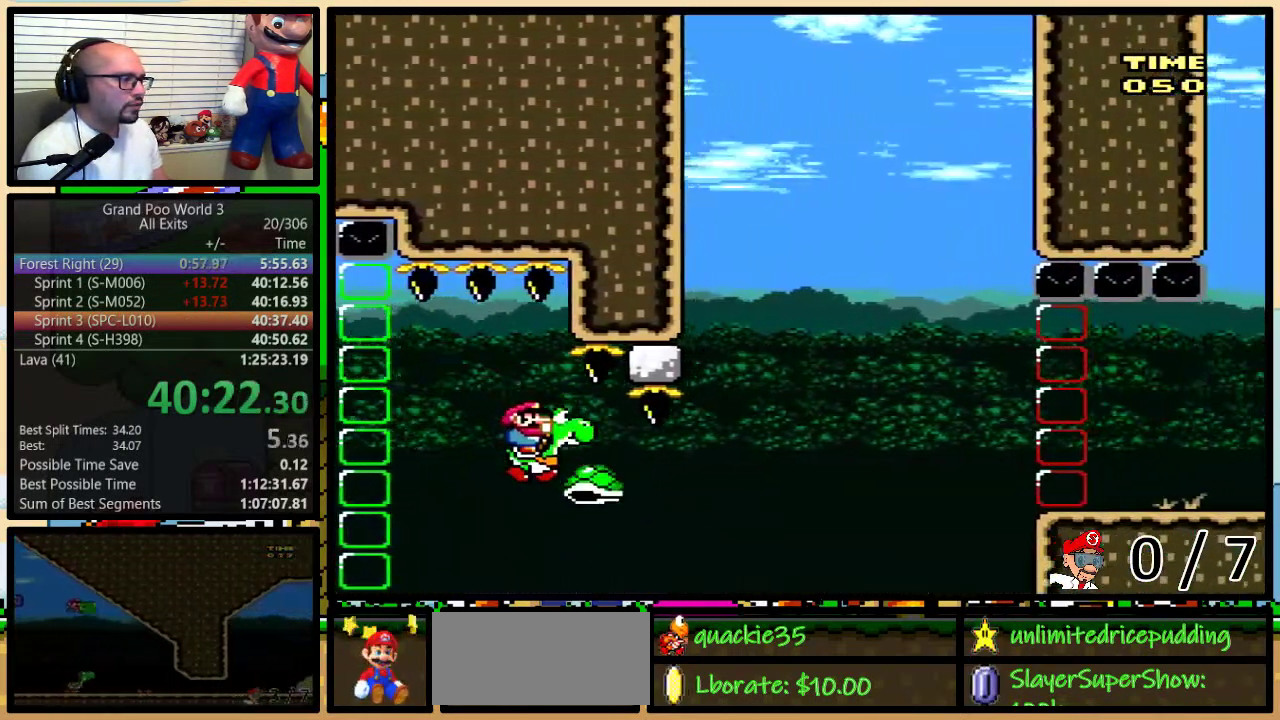
{"buttons": ["B", "Y"], "events": [[100, "B", "down"]]}
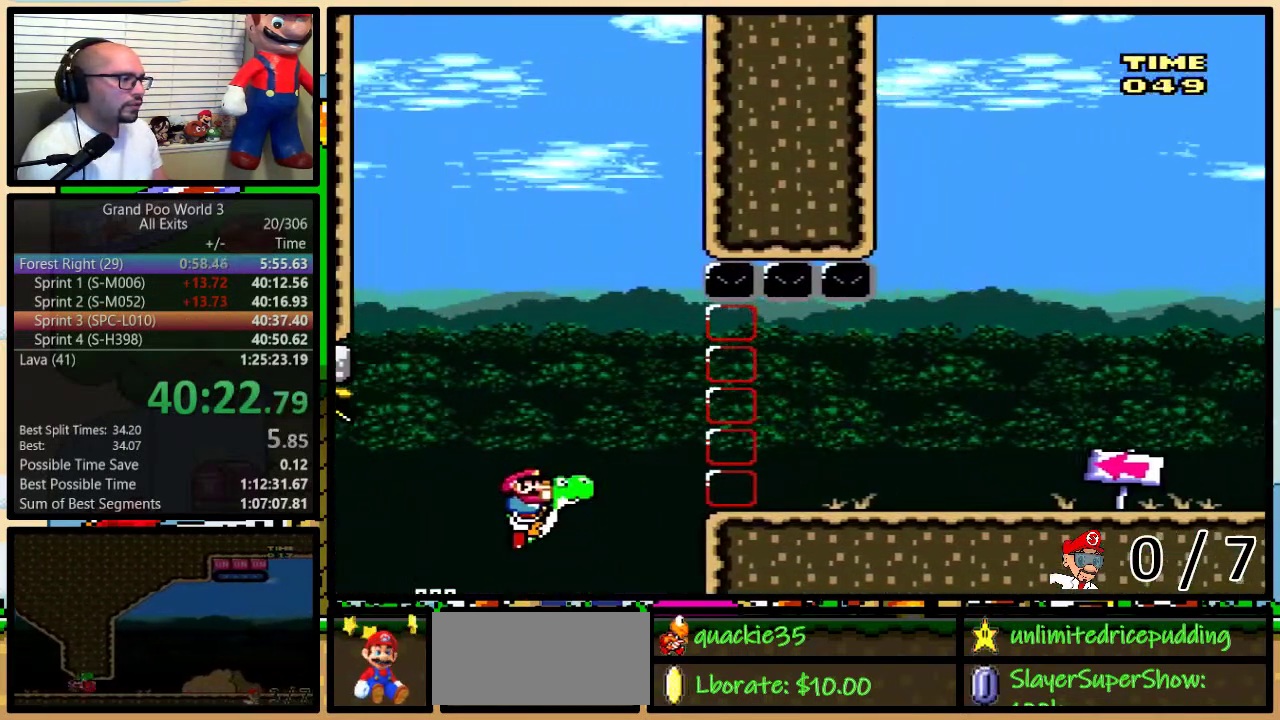
{"buttons": ["B"], "events": [[100, "B", "up"], [100, "Y", "up"], [383, "B", "down"]]}
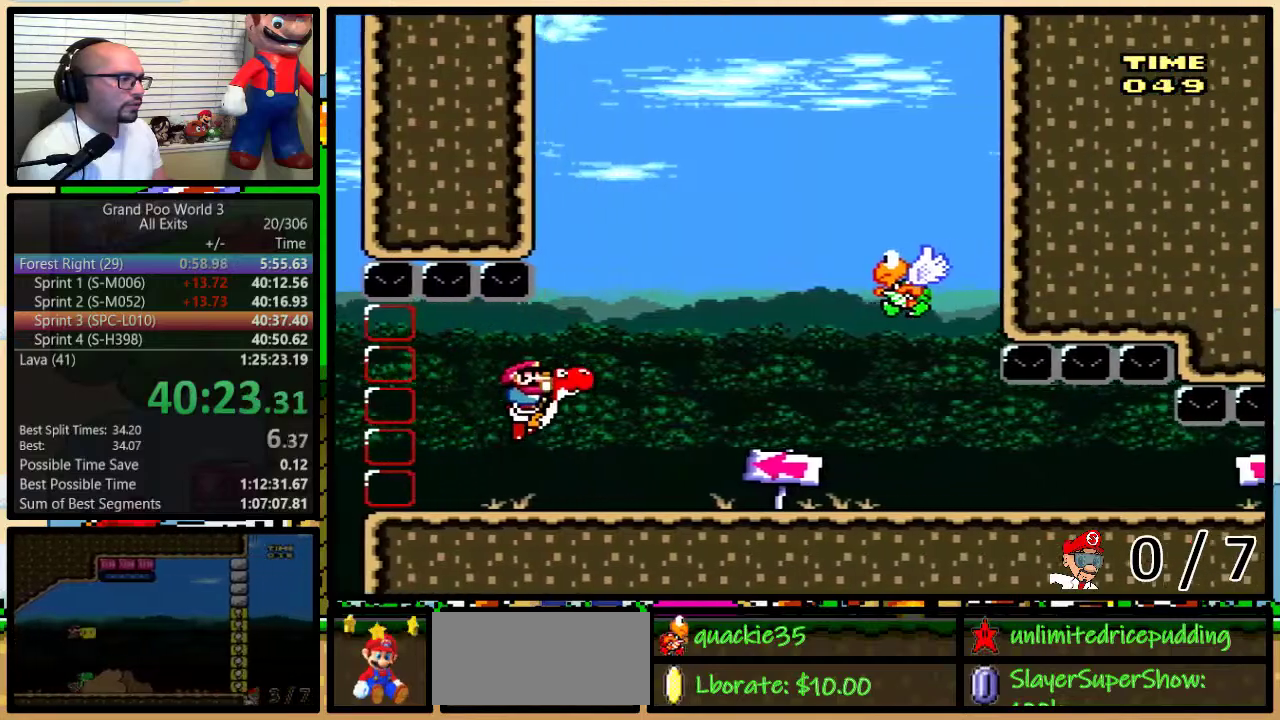
{"buttons": ["Y"], "events": [[50, "Y", "down"], [67, "B", "up"]]}
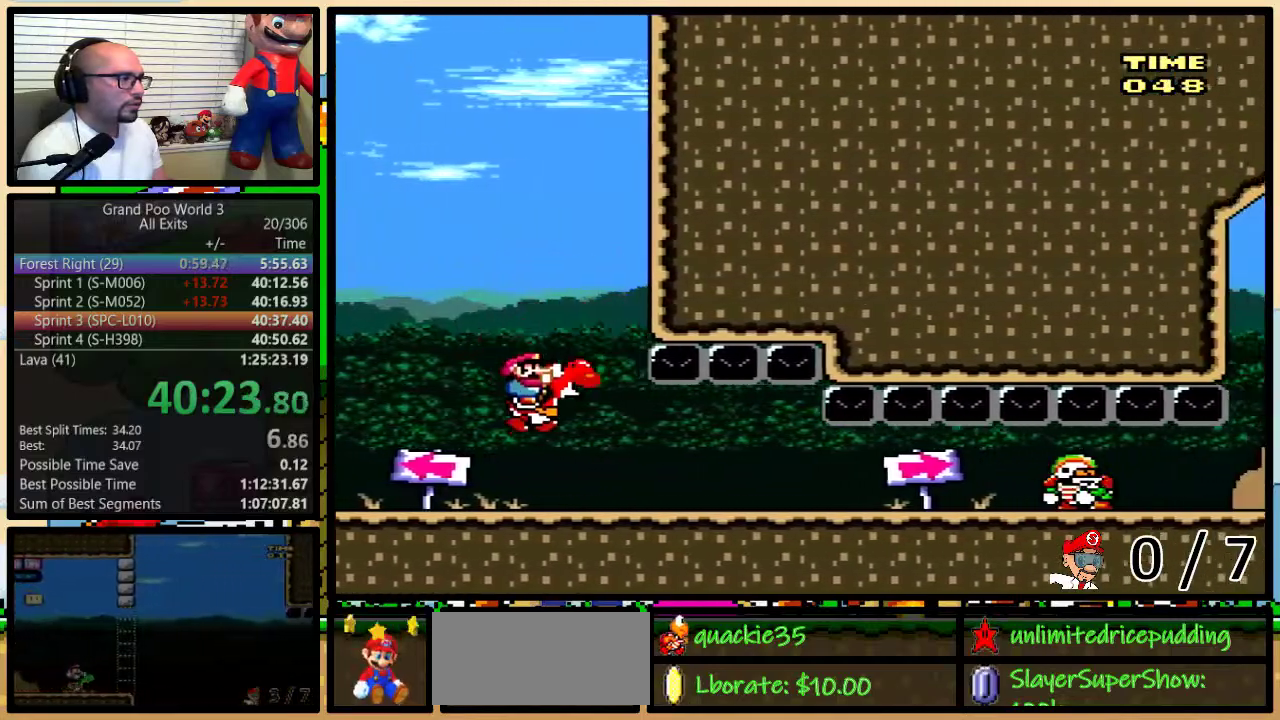
{"buttons": ["Y"], "events": [[167, "Y", "up"], [433, "Y", "down"]]}
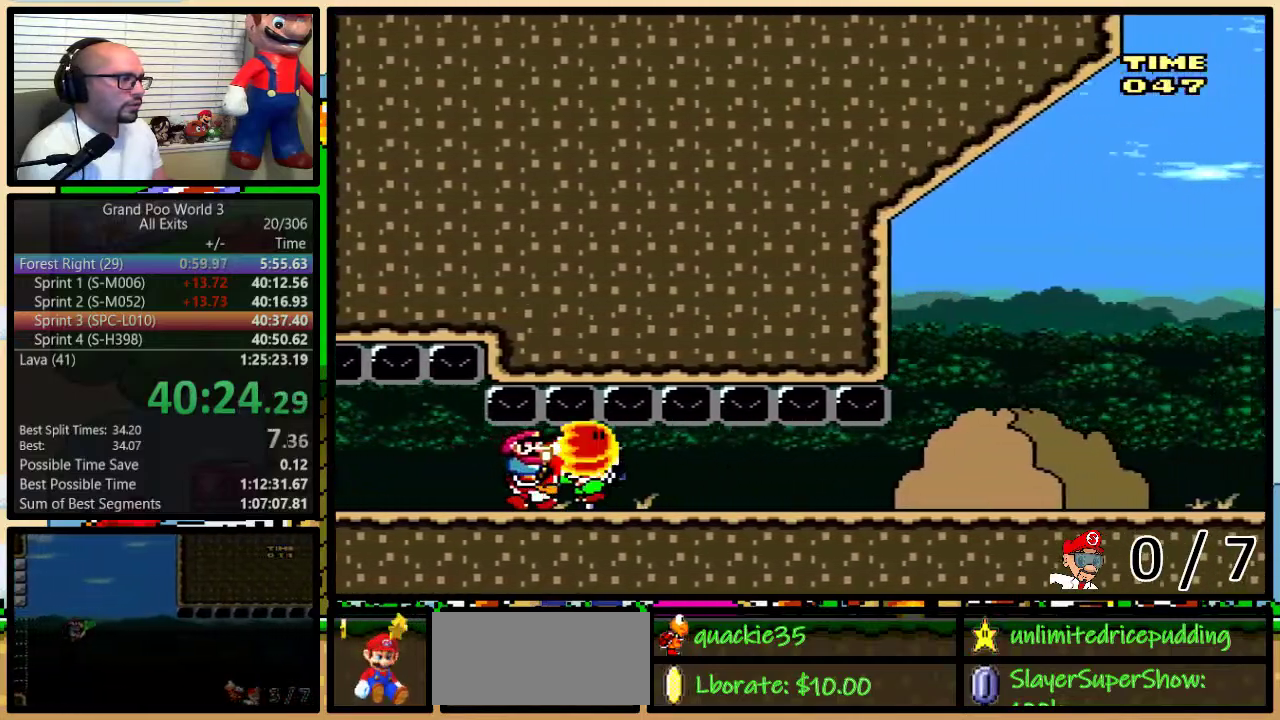
{"buttons": [], "events": [[33, "Y", "up"]]}
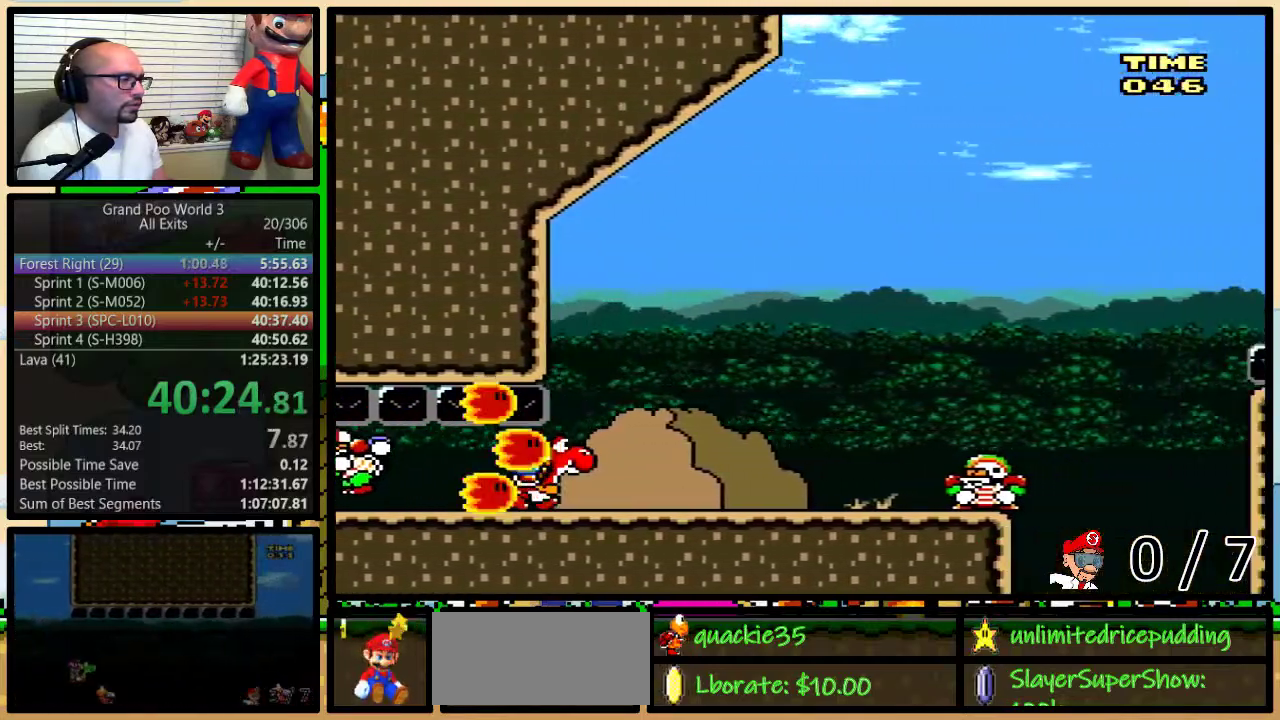
{"buttons": [], "events": []}
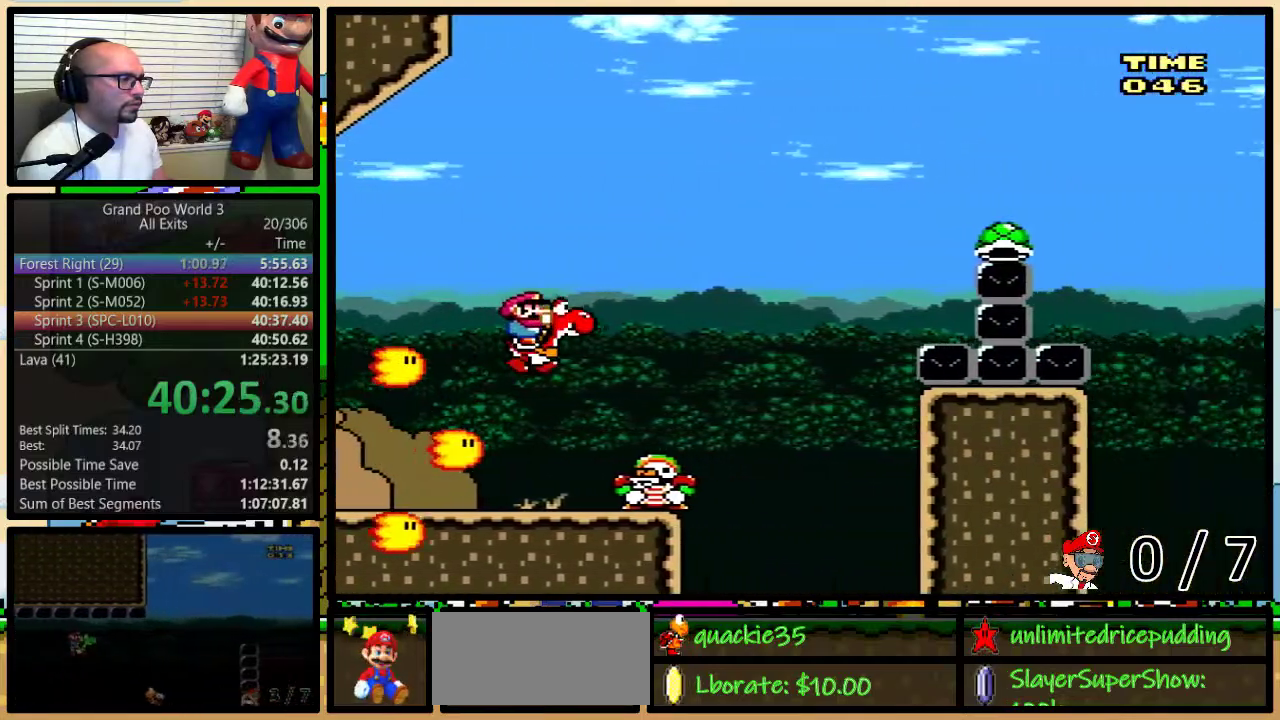
{"buttons": ["B", "Y"], "events": [[167, "B", "down"], [217, "Y", "down"]]}